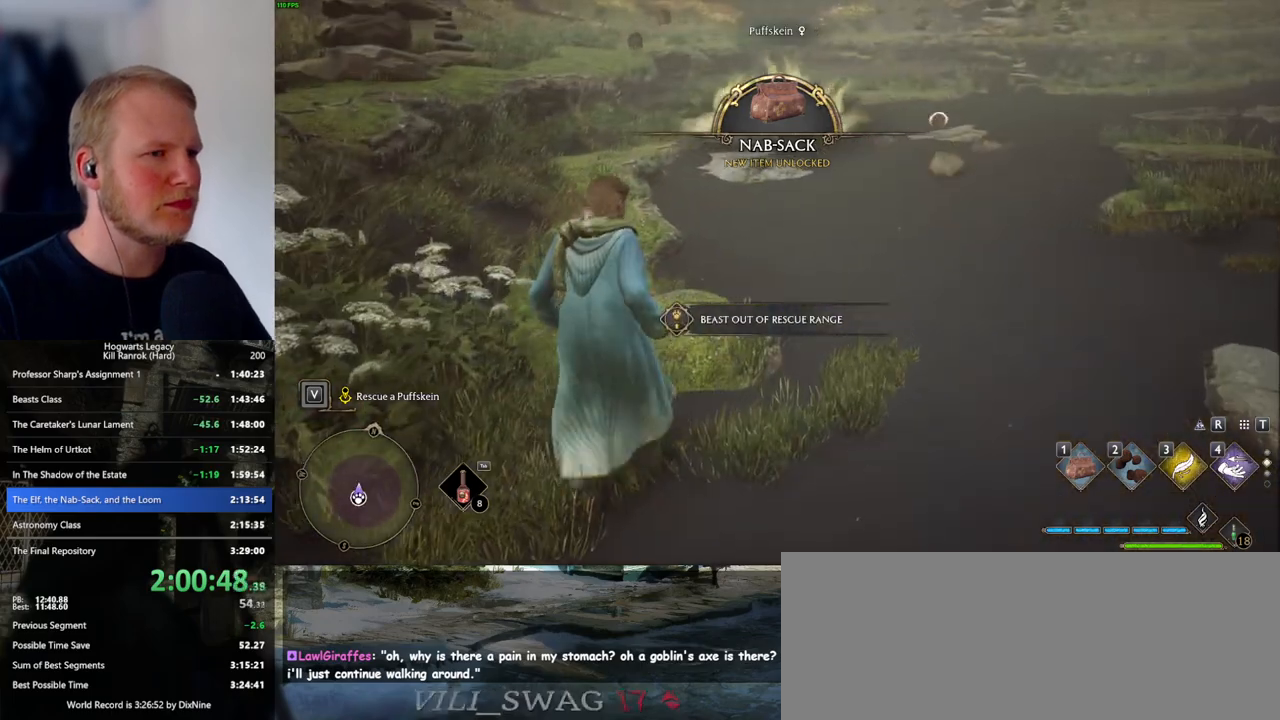
Gameplay with keyboard and mouse; each line is a JSON object with the keys and mouse buttons held at the frame after it. "events" lists presses ("down") and releases ("up") of ".", "/", "0", "1", "2", "3", "4", "5", "6", "7", "8", "9", "a", "alt_l", "alt_r", "b", "backslash", "backspace", "c", "caps_lock", "comma", "ctrl_l", "ctrl_r", "d", "e", "equals", "escape", "f", "f1", "f10", "f11", "f12", "f2", "f3", "f4", "f5", "f6", "f7", "f8", "f9", "g", "h", "i", "j", "k", "l", "lbracket", "m", "minus", "n", "o", "p", "q", "quote", "r", "rbracket", "return", "s", "semicolon", "shift_l", "shift_r", "space", "super_l", "super_r", "t", "tab", "tilde", "u", "v", "w", "x", "y", "z", "mouse_left", "mouse_wheel", "mouse_right", "mouse_mb4" and "mouse_mb5" between this image and that frame as [ms after this image, input, new state], when the widget could be followed in between. "mouse_left", "mouse_wheel", "mouse_right", "mouse_mb4", "mouse_mb5" = the "left", "wheel", "right", "mb4", "mb5" buttons of the "mouse" list. No other keys are recorded. "wheel" means that the mouse wheel is clicked or scrolled. Mouse movement is not recorded.
{"keys": [], "mouse": [], "events": [[50, "w", "down"], [117, "1", "down"], [234, "w", "up"], [250, "1", "up"]]}
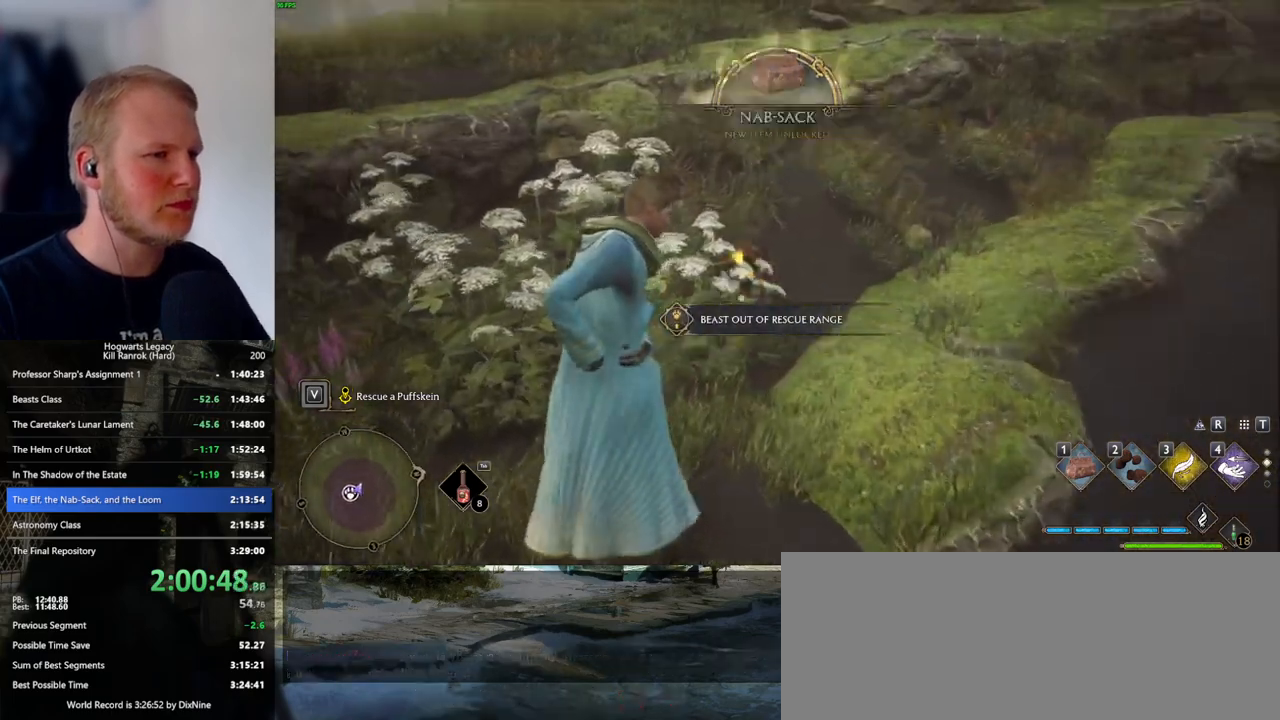
{"keys": [], "mouse": [], "events": []}
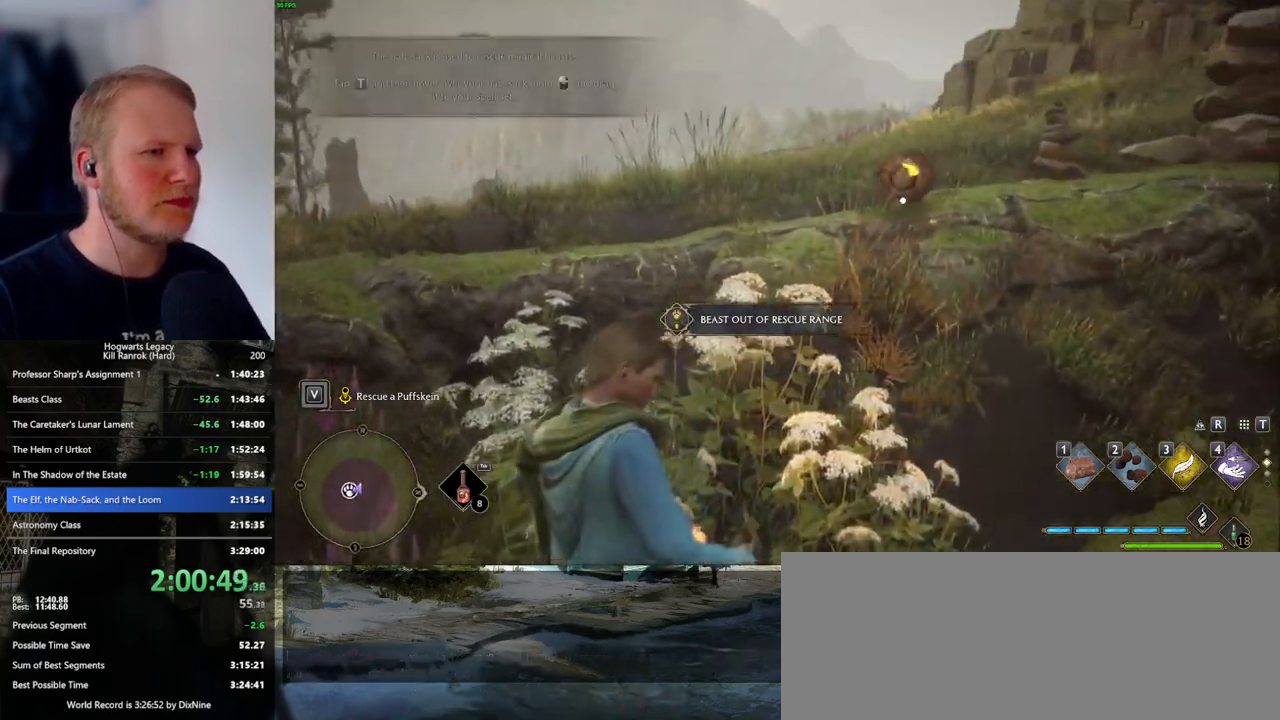
{"keys": ["f"], "mouse": [], "events": [[150, "f", "down"], [217, "f", "up"], [317, "f", "down"], [367, "f", "up"], [450, "f", "down"]]}
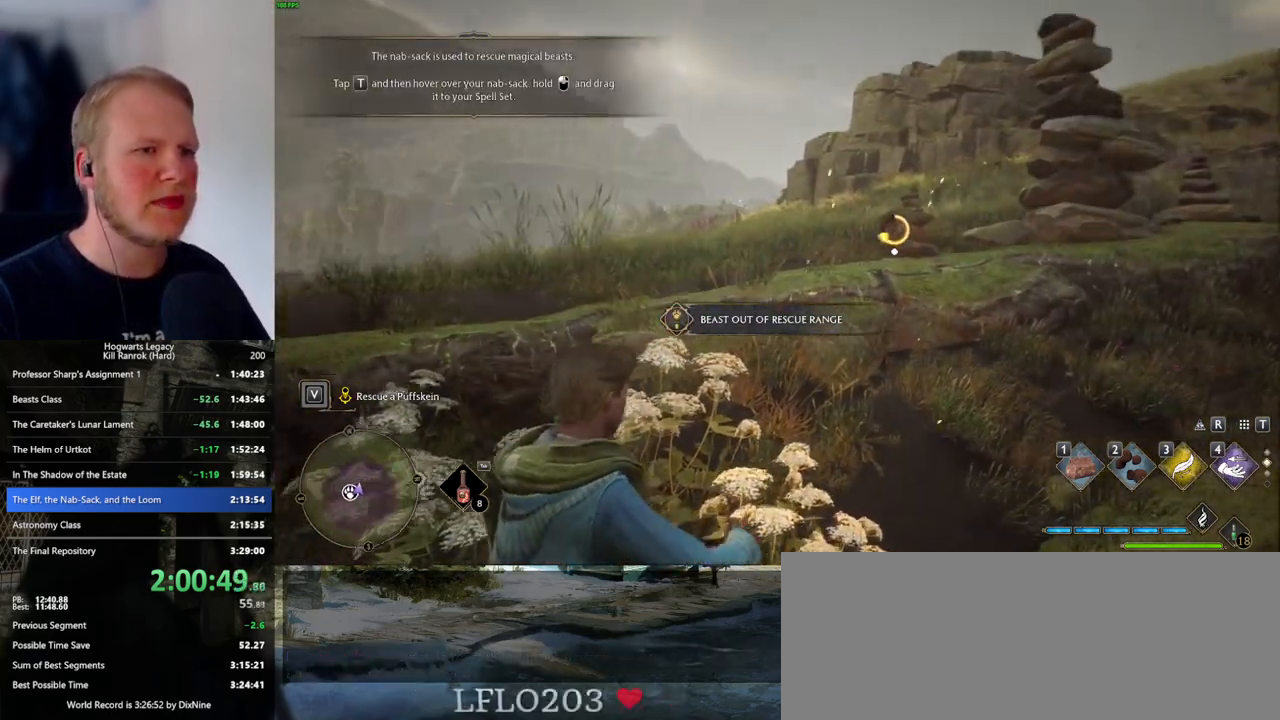
{"keys": [], "mouse": [], "events": [[17, "f", "up"], [100, "f", "down"], [167, "f", "up"], [250, "f", "down"], [317, "f", "up"], [400, "f", "down"], [450, "f", "up"]]}
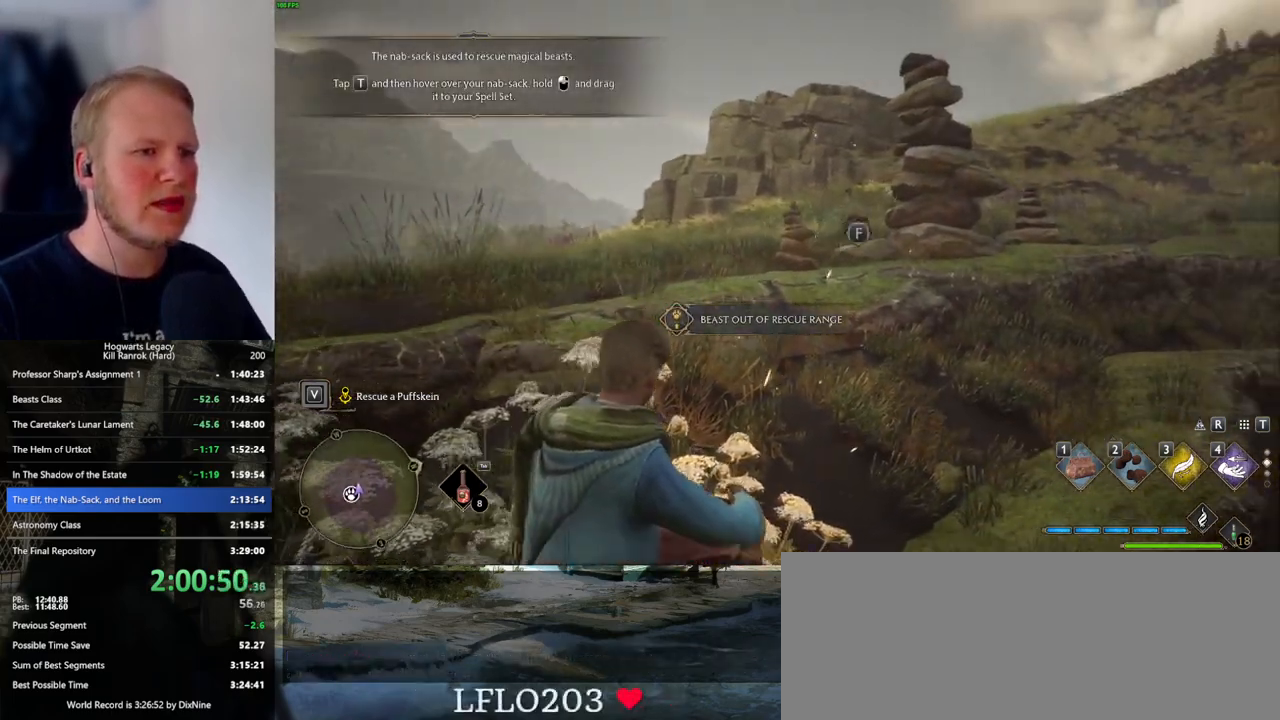
{"keys": ["s"], "mouse": [], "events": [[17, "f", "down"], [100, "f", "up"], [184, "f", "down"], [250, "f", "up"], [384, "s", "down"]]}
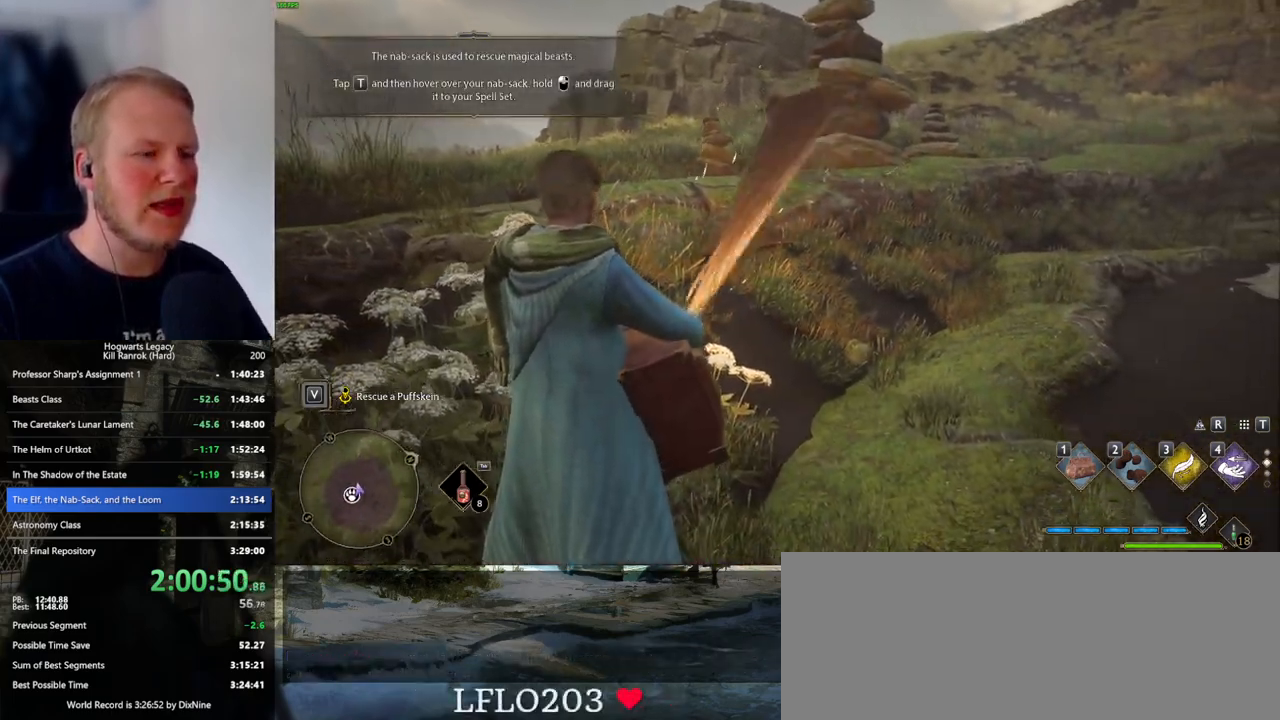
{"keys": ["s"], "mouse": [], "events": []}
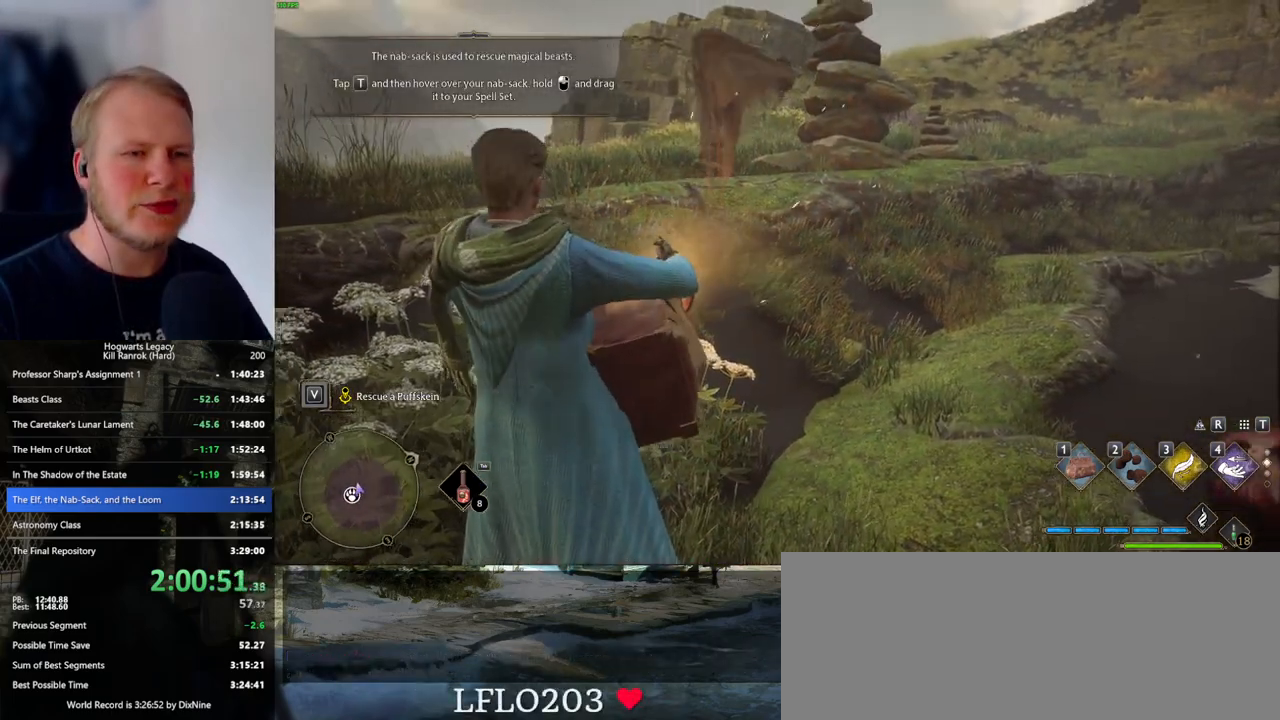
{"keys": ["s"], "mouse": [], "events": [[17, "s", "up"], [384, "s", "down"]]}
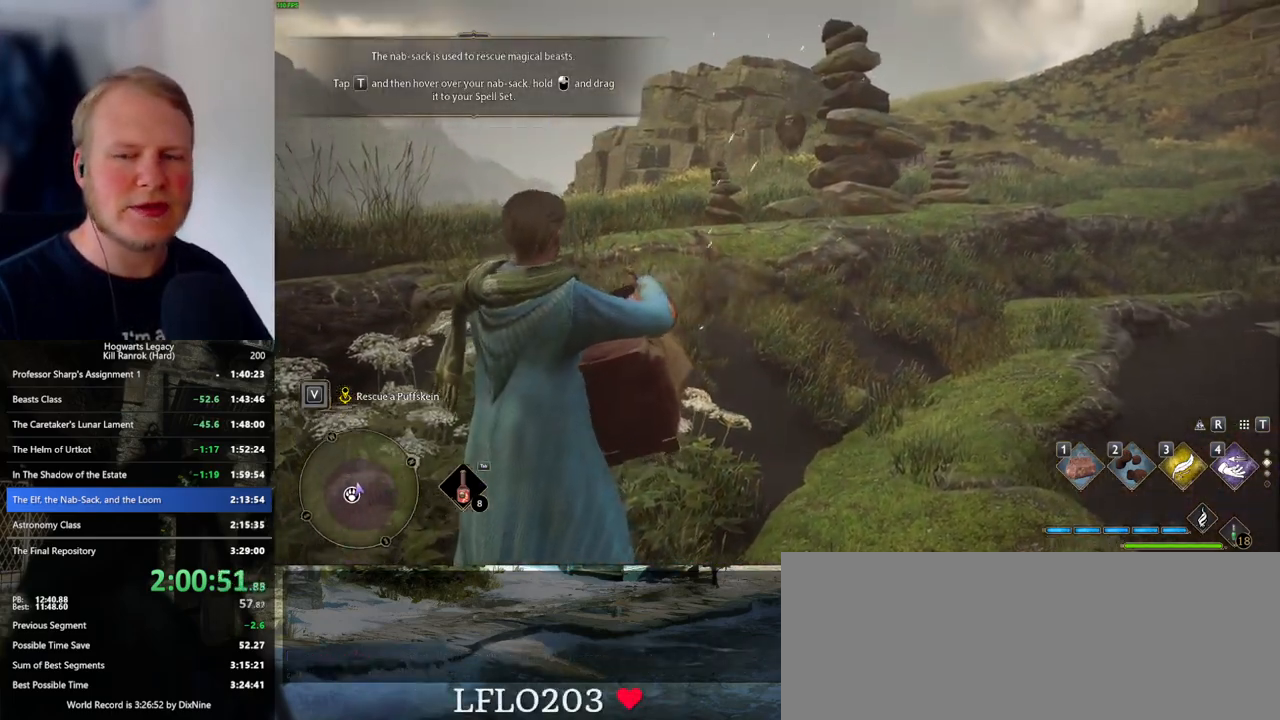
{"keys": ["s"], "mouse": [], "events": []}
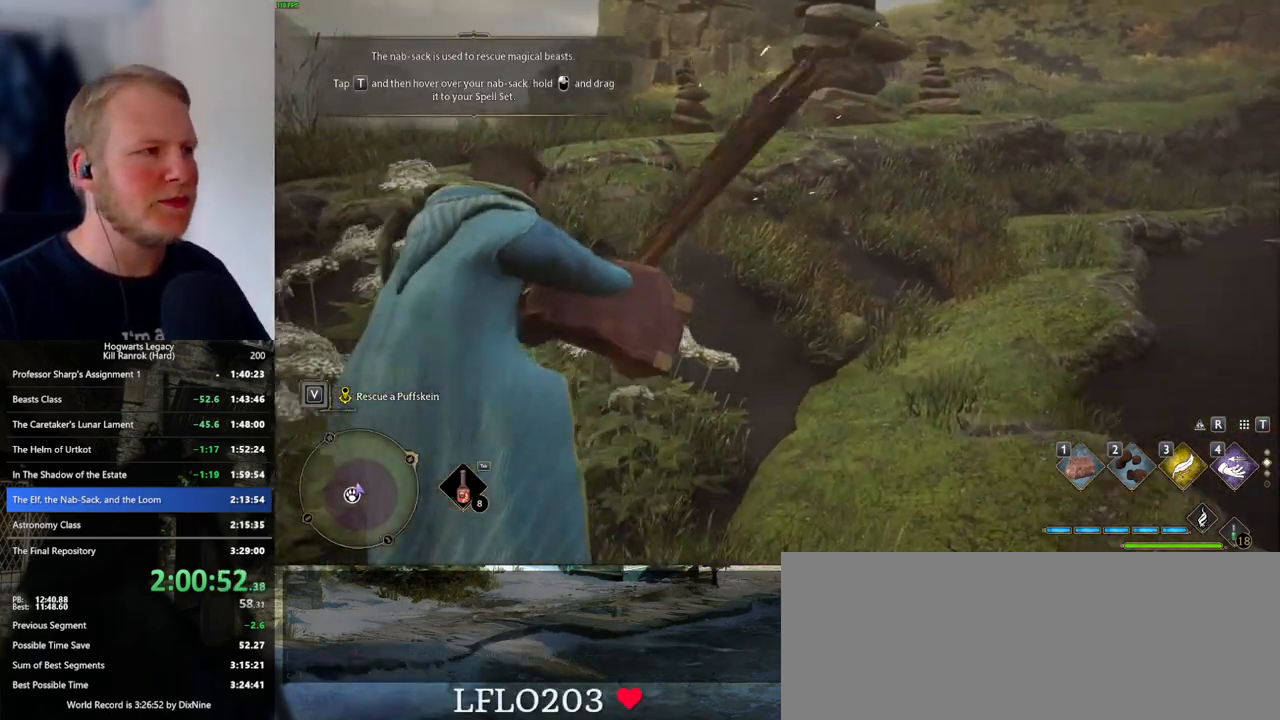
{"keys": ["s"], "mouse": [], "events": []}
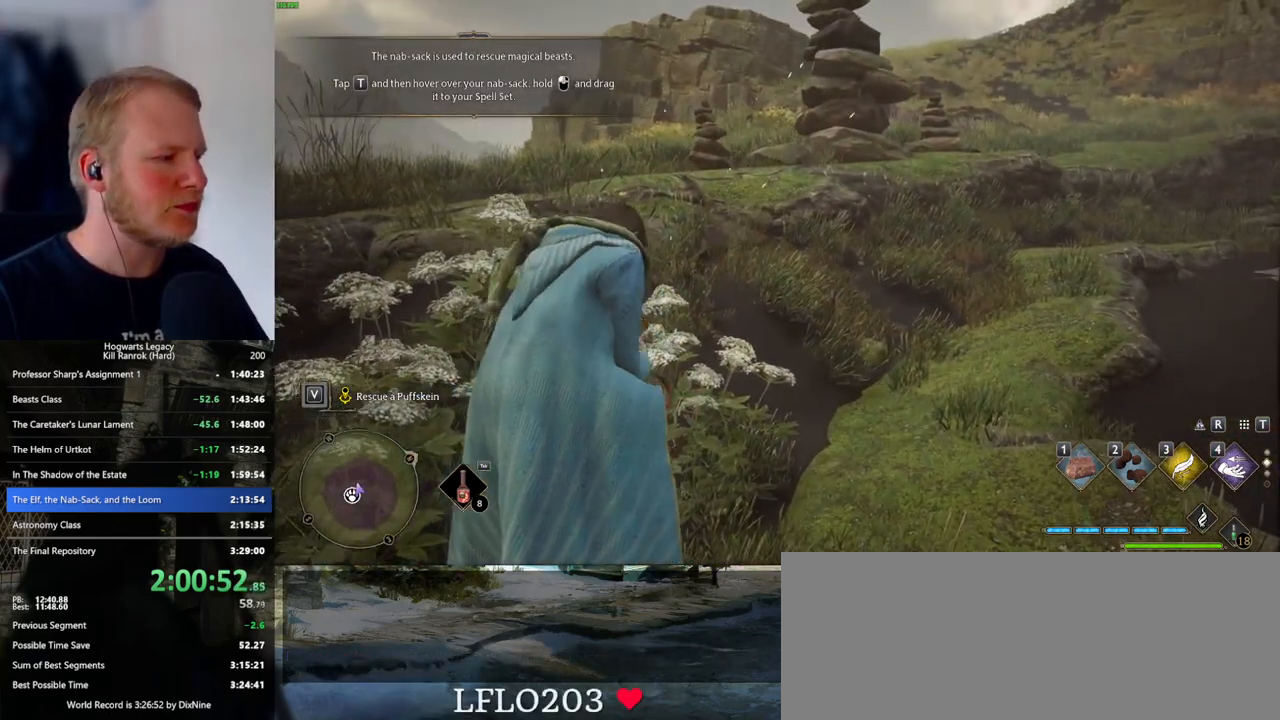
{"keys": ["s"], "mouse": [], "events": []}
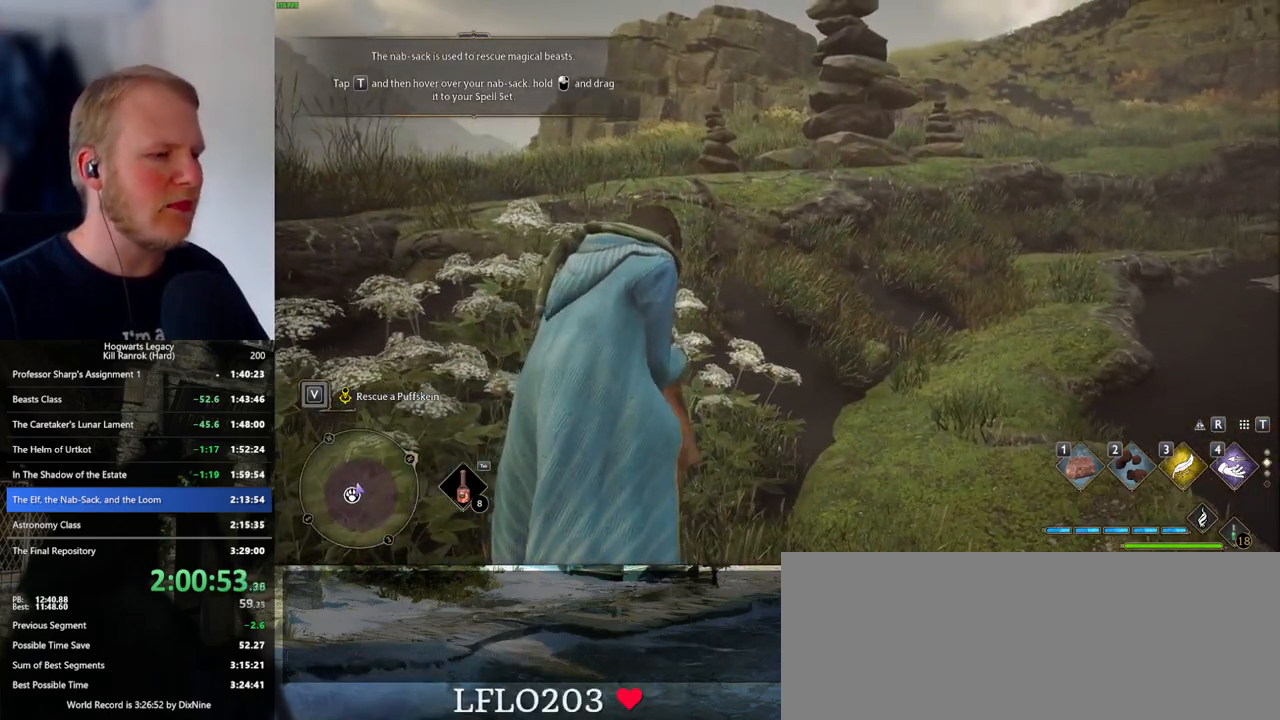
{"keys": ["s"], "mouse": [], "events": []}
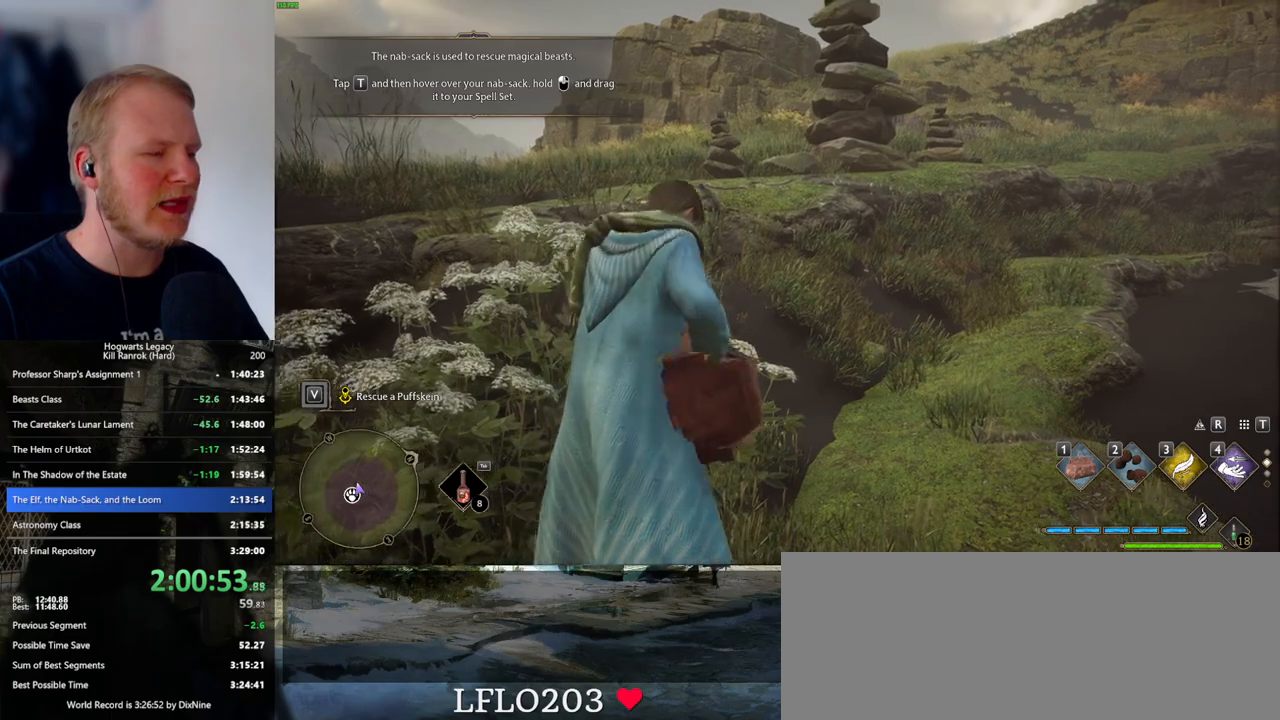
{"keys": ["s", "space"], "mouse": [], "events": [[284, "space", "down"], [350, "space", "up"], [450, "space", "down"]]}
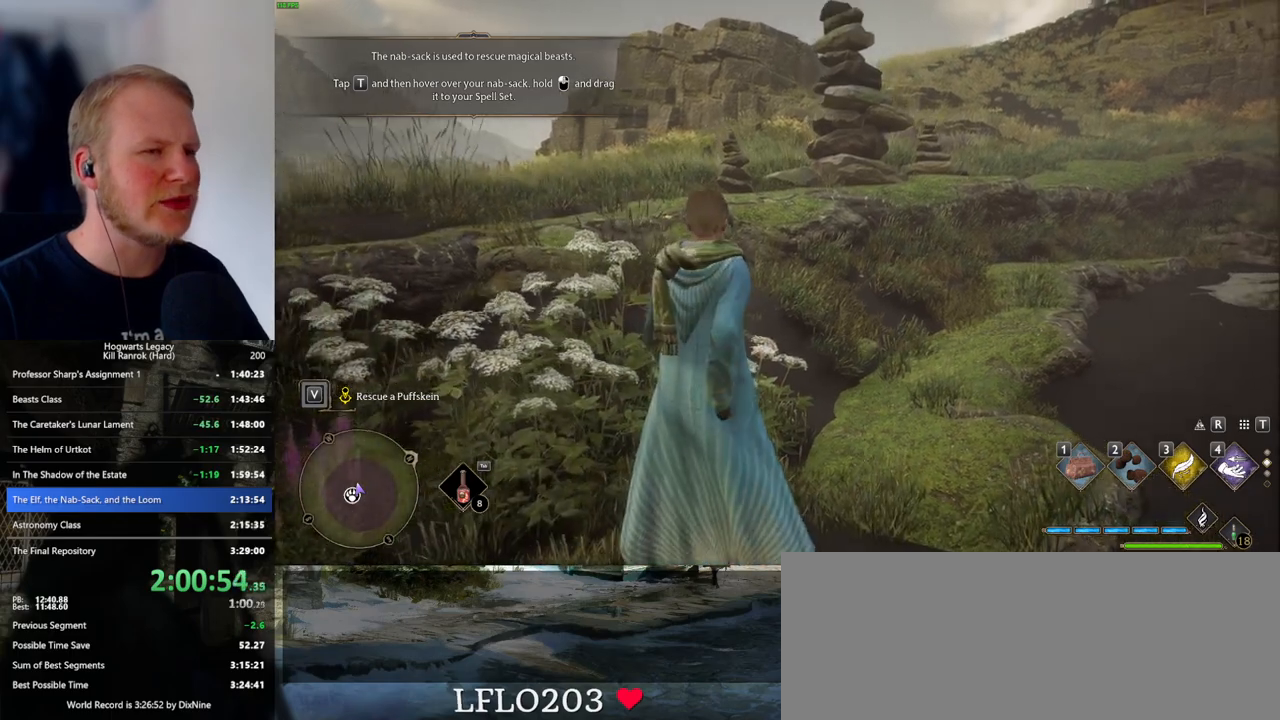
{"keys": ["s", "space"], "mouse": [], "events": [[34, "space", "up"], [134, "space", "down"], [200, "space", "up"], [317, "space", "down"], [367, "space", "up"], [484, "space", "down"]]}
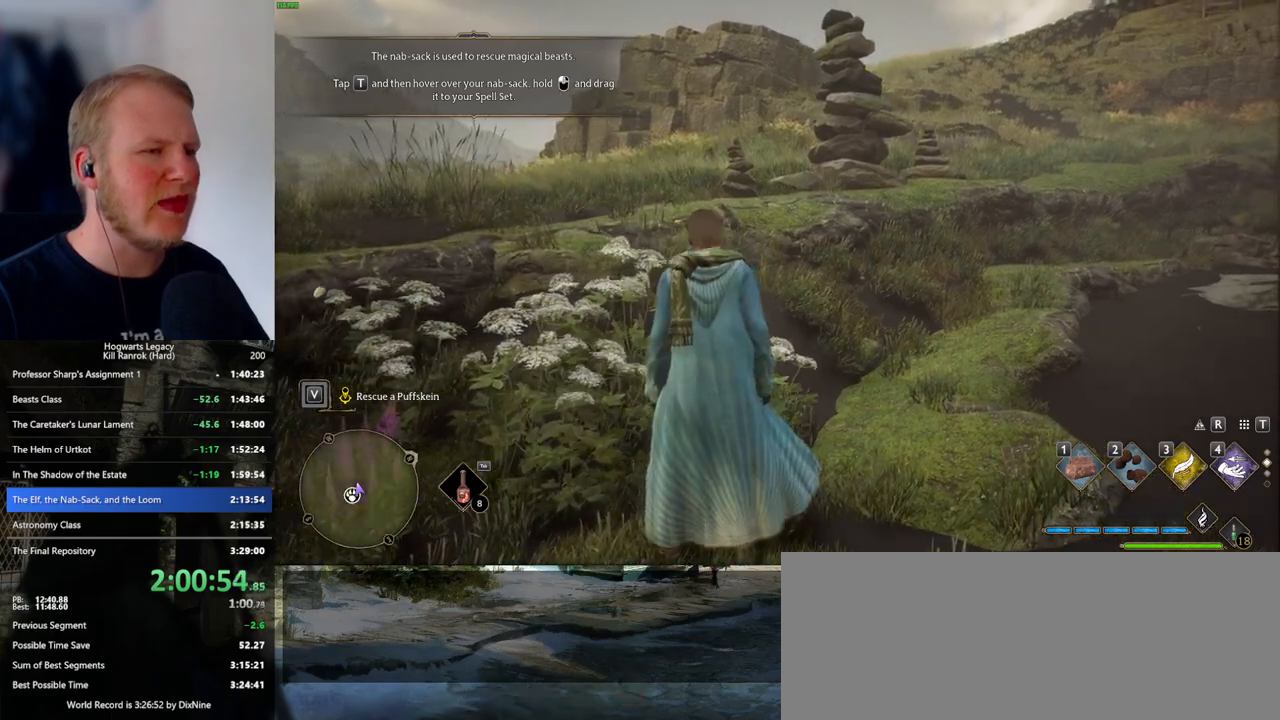
{"keys": ["s"], "mouse": [], "events": [[50, "space", "up"], [167, "space", "down"], [250, "shift_l", "down"], [250, "space", "up"], [367, "shift_l", "up"]]}
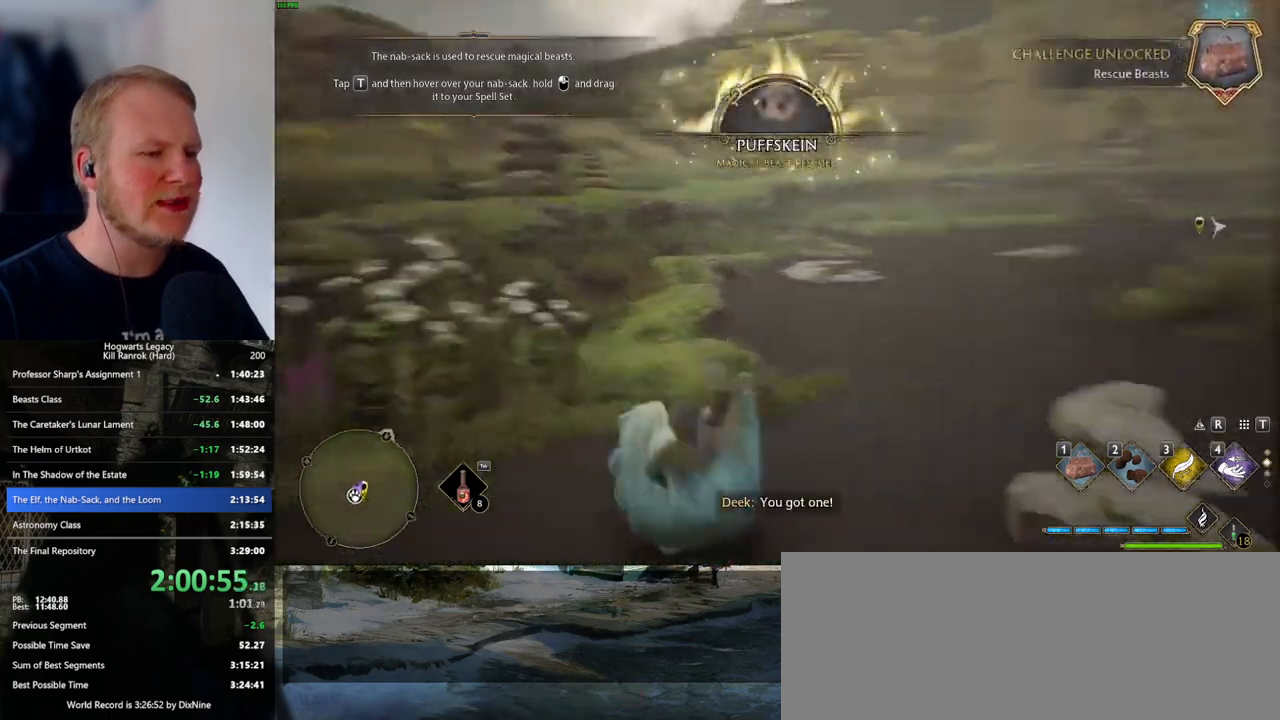
{"keys": ["w"], "mouse": [], "events": [[34, "d", "down"], [84, "s", "up"], [184, "w", "down"], [317, "d", "up"]]}
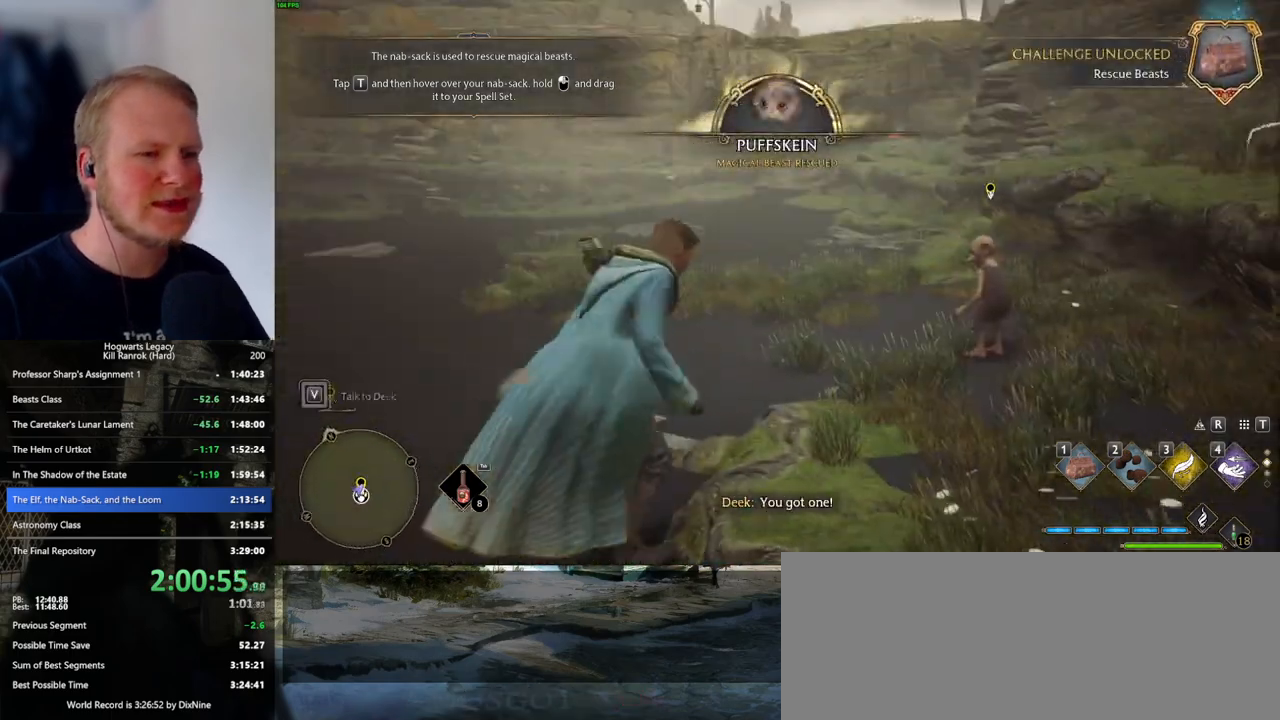
{"keys": ["f"], "mouse": [], "events": [[334, "f", "down"], [400, "w", "up"], [417, "f", "up"], [500, "f", "down"]]}
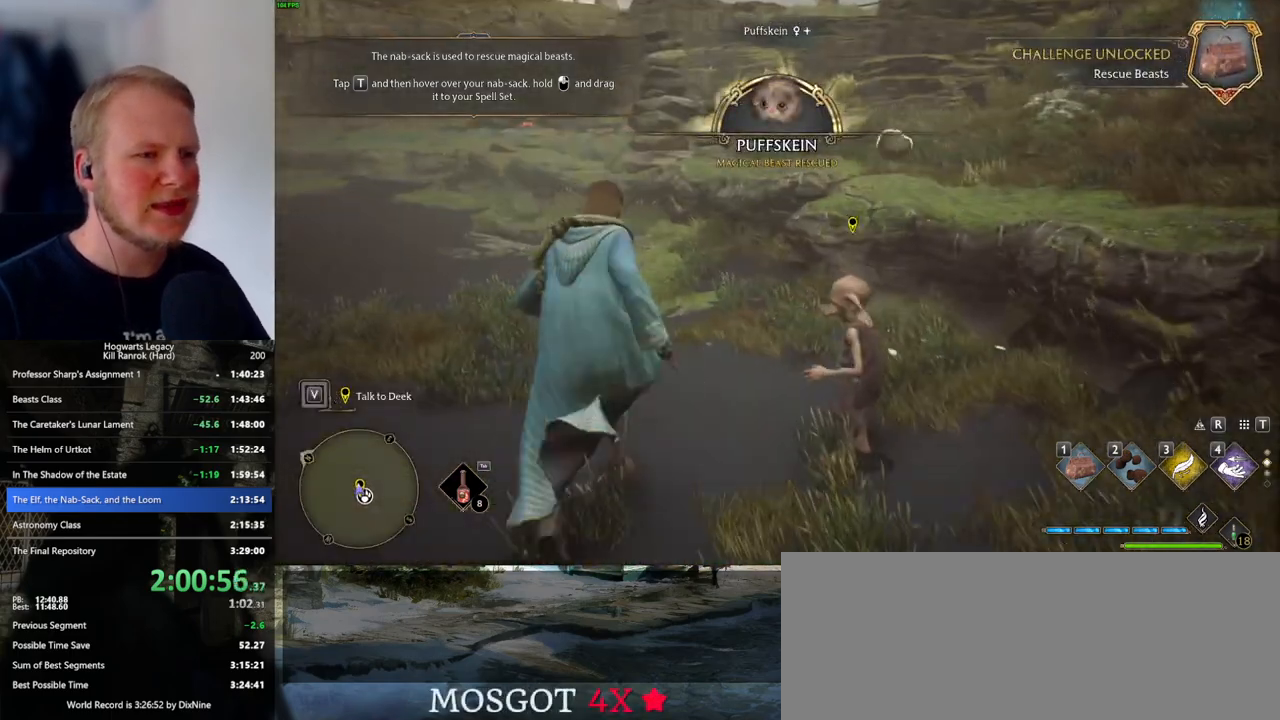
{"keys": [], "mouse": [], "events": [[84, "f", "up"], [384, "q", "down"], [400, "space", "down"], [450, "q", "up"], [450, "space", "up"]]}
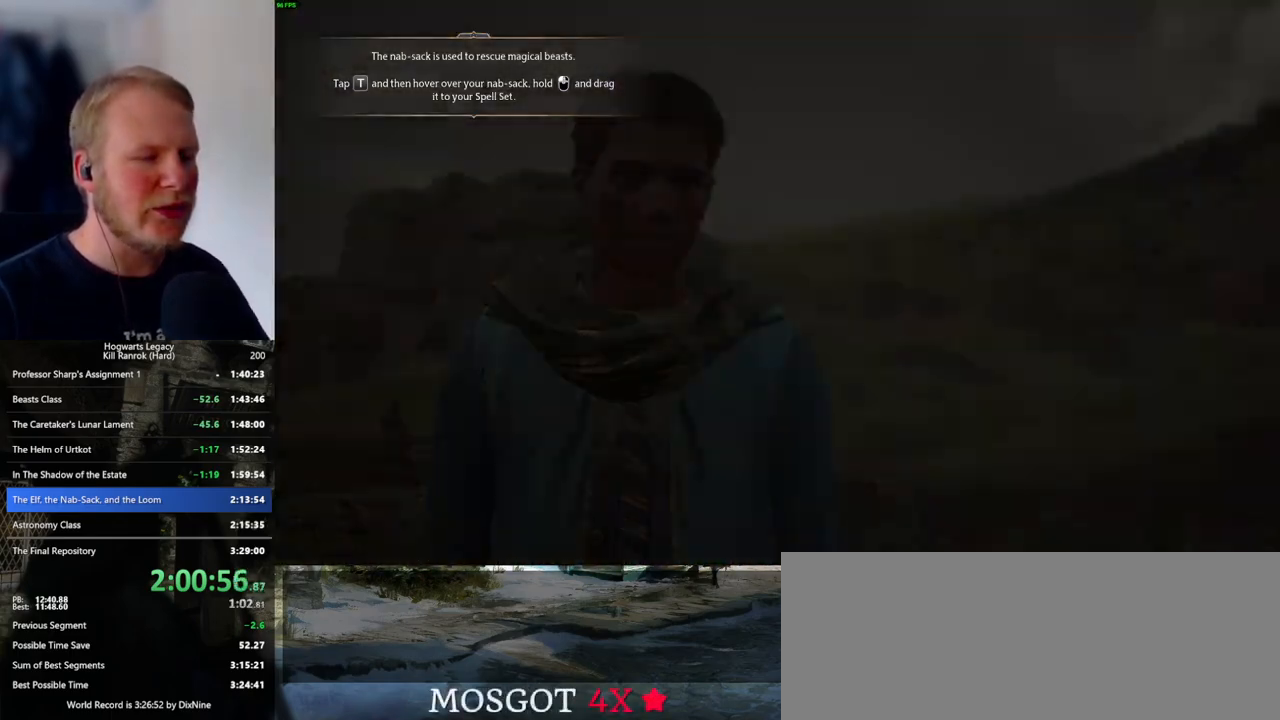
{"keys": [], "mouse": ["wheel"], "events": [[34, "q", "down"], [50, "space", "down"], [100, "q", "up"], [117, "space", "up"], [200, "q", "down"], [217, "space", "down"], [284, "q", "up"], [284, "space", "up"], [350, "q", "down"], [384, "space", "down"], [434, "q", "up"], [434, "space", "up"], [450, "mouse_wheel", "down"]]}
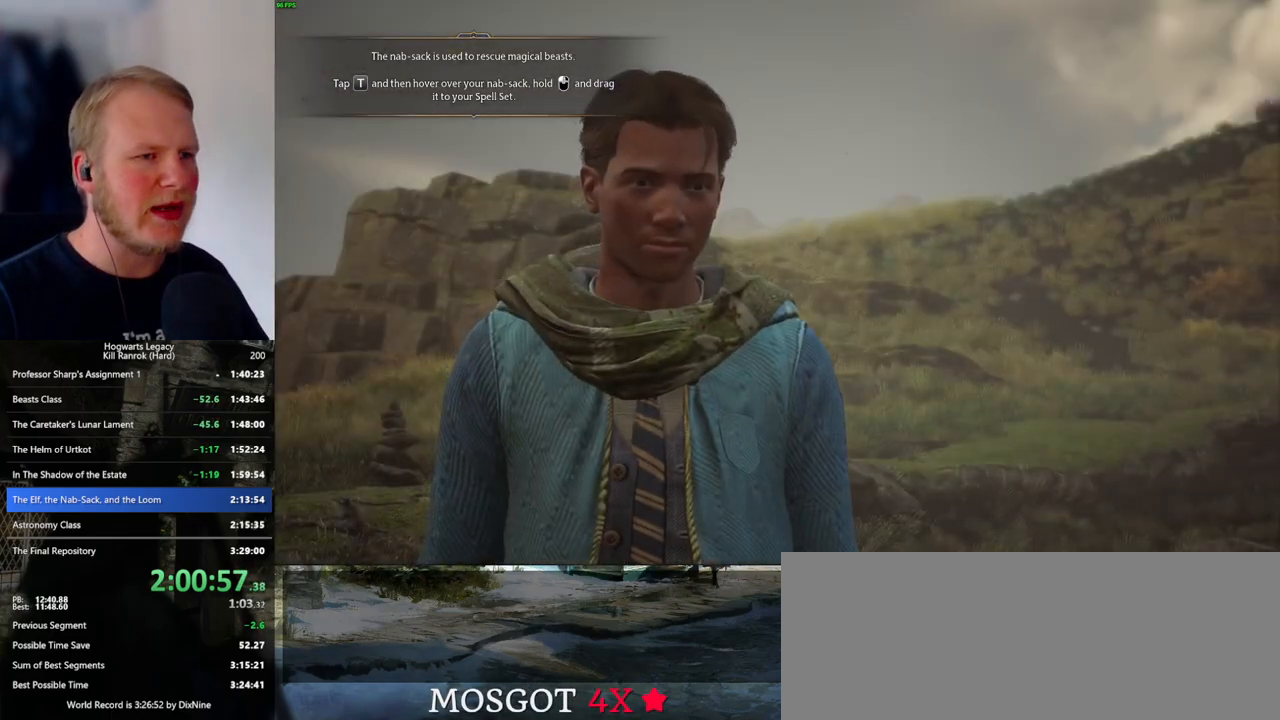
{"keys": ["q", "space"], "mouse": [], "events": [[17, "mouse_wheel", "up"], [17, "q", "down"], [34, "space", "down"], [84, "q", "up"], [100, "space", "up"], [184, "q", "down"], [200, "space", "down"], [250, "q", "up"], [250, "space", "up"], [267, "mouse_wheel", "down"], [300, "mouse_wheel", "up"], [317, "mouse_wheel", "down"], [350, "mouse_wheel", "up"], [350, "q", "down"], [384, "space", "down"], [417, "q", "up"], [417, "space", "up"], [500, "q", "down"], [500, "space", "down"]]}
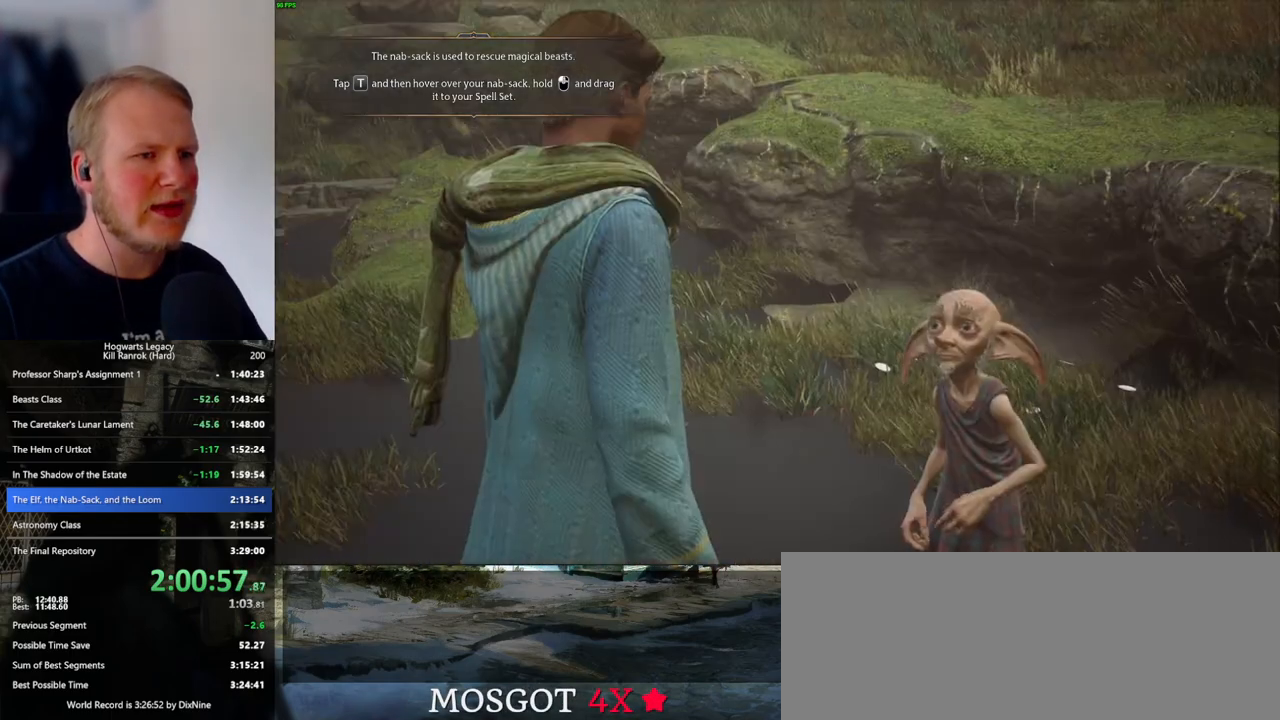
{"keys": ["q", "space"], "mouse": ["wheel"], "events": [[67, "q", "up"], [67, "space", "up"], [100, "mouse_wheel", "down"], [150, "q", "down"], [167, "mouse_wheel", "up"], [167, "space", "down"], [217, "q", "up"], [217, "space", "up"], [334, "q", "down"], [350, "space", "down"], [384, "q", "up"], [400, "space", "up"], [484, "q", "down"], [484, "space", "down"], [500, "mouse_wheel", "down"]]}
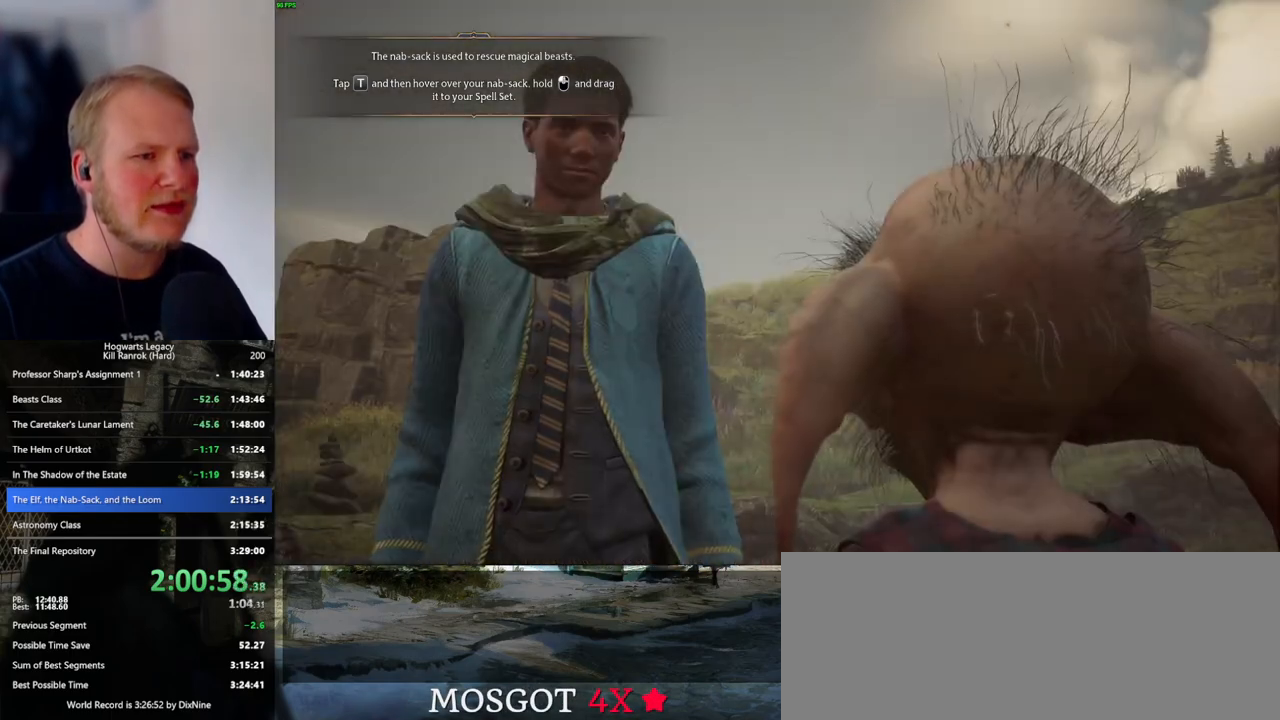
{"keys": ["q"], "mouse": [], "events": [[34, "mouse_wheel", "up"], [34, "q", "up"], [34, "space", "up"], [50, "mouse_wheel", "down"], [100, "mouse_wheel", "up"], [117, "q", "down"], [134, "space", "down"], [167, "space", "up"], [184, "q", "up"], [267, "q", "down"], [284, "space", "down"], [334, "space", "up"], [350, "q", "up"], [384, "mouse_wheel", "down"], [417, "mouse_wheel", "up"], [434, "q", "down"], [450, "mouse_wheel", "down"], [467, "mouse_wheel", "up"], [467, "space", "down"], [500, "space", "up"]]}
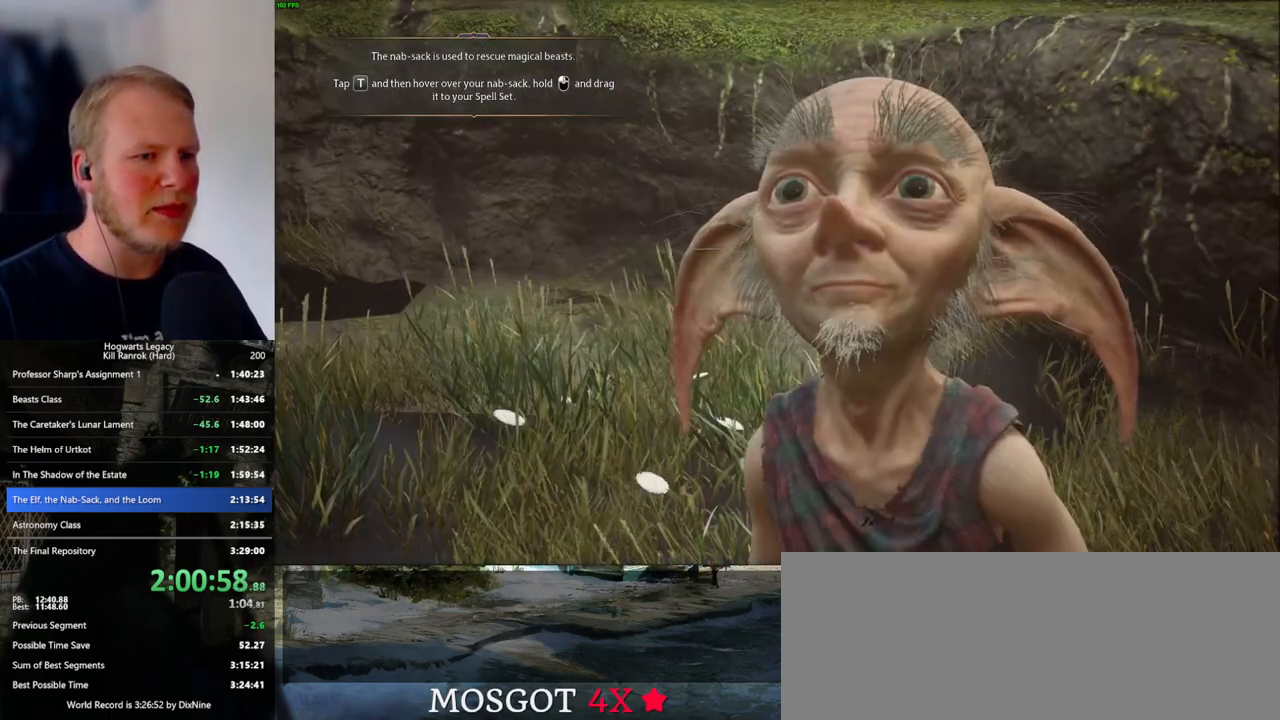
{"keys": [], "mouse": [], "events": [[17, "q", "up"], [84, "q", "down"], [100, "space", "down"], [167, "q", "up"], [167, "space", "up"], [217, "q", "down"], [284, "space", "down"], [317, "mouse_wheel", "down"], [317, "q", "up"], [317, "space", "up"], [334, "mouse_wheel", "up"], [367, "mouse_wheel", "down"], [400, "mouse_wheel", "up"], [400, "q", "down"], [417, "space", "down"], [484, "q", "up"], [484, "space", "up"]]}
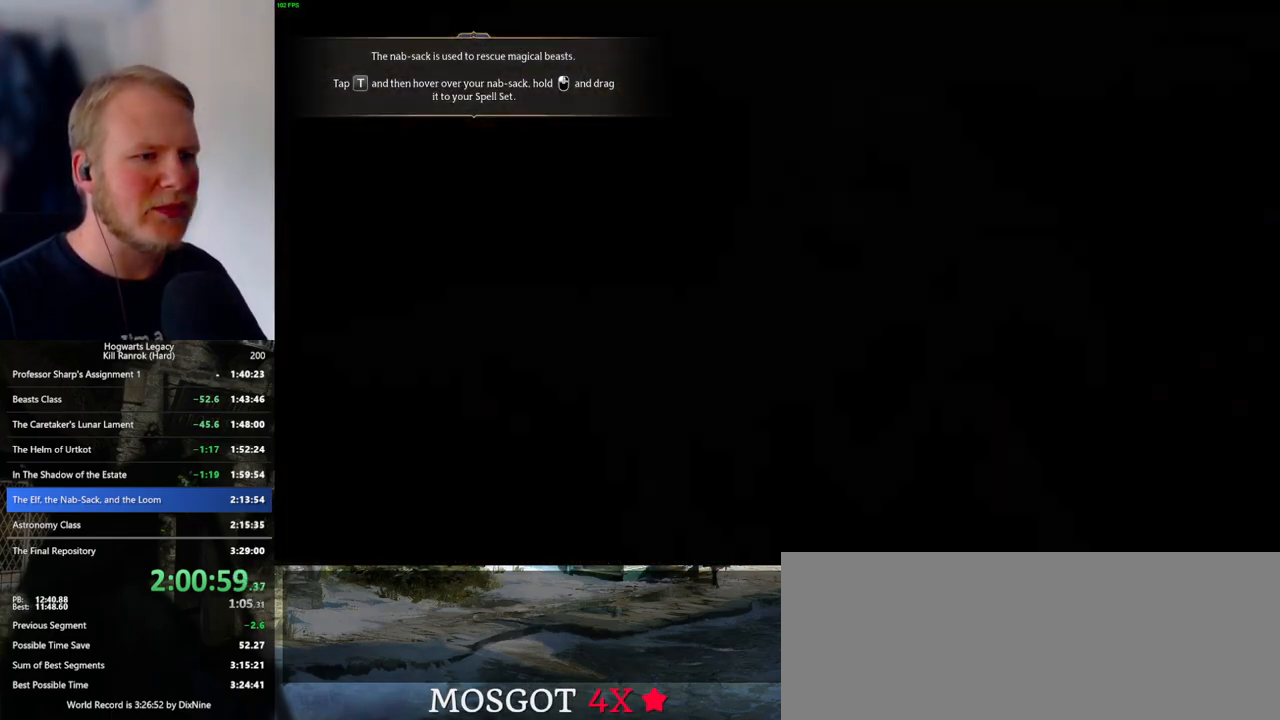
{"keys": [], "mouse": [], "events": [[67, "q", "down"], [100, "q", "up"]]}
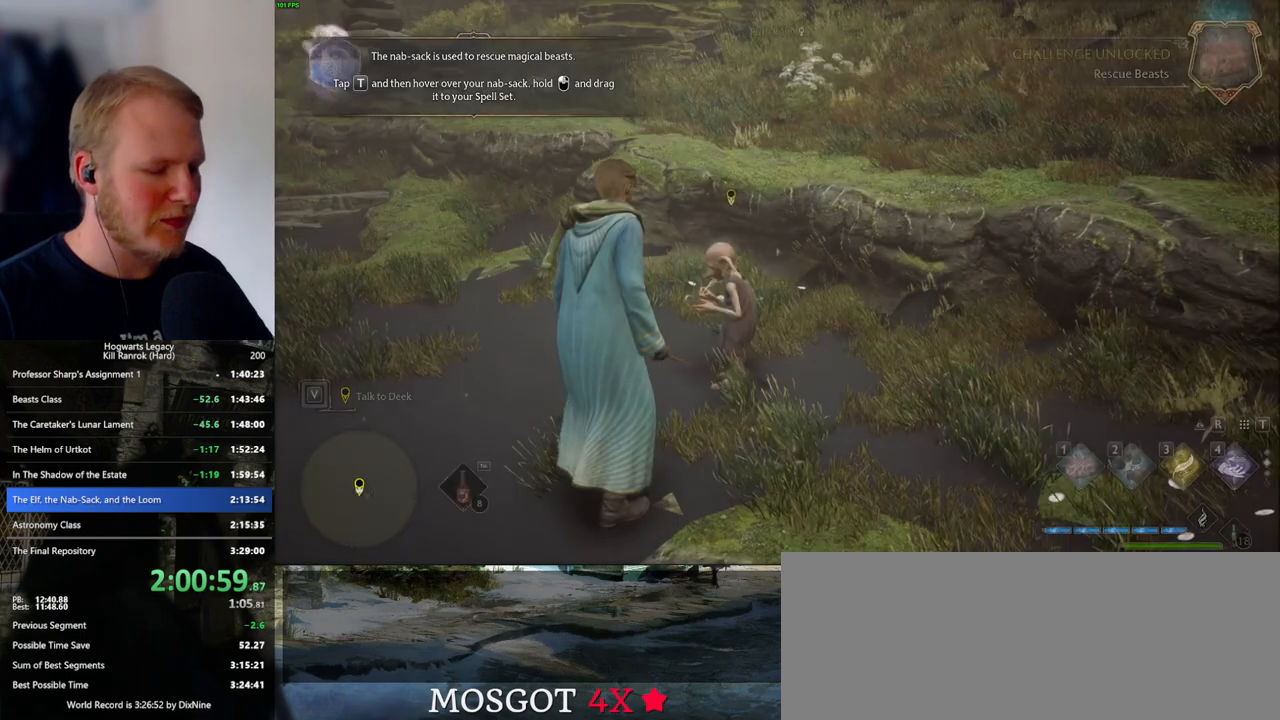
{"keys": [], "mouse": [], "events": [[34, "m", "down"], [117, "m", "up"], [184, "m", "down"], [250, "m", "up"], [334, "m", "down"], [400, "m", "up"]]}
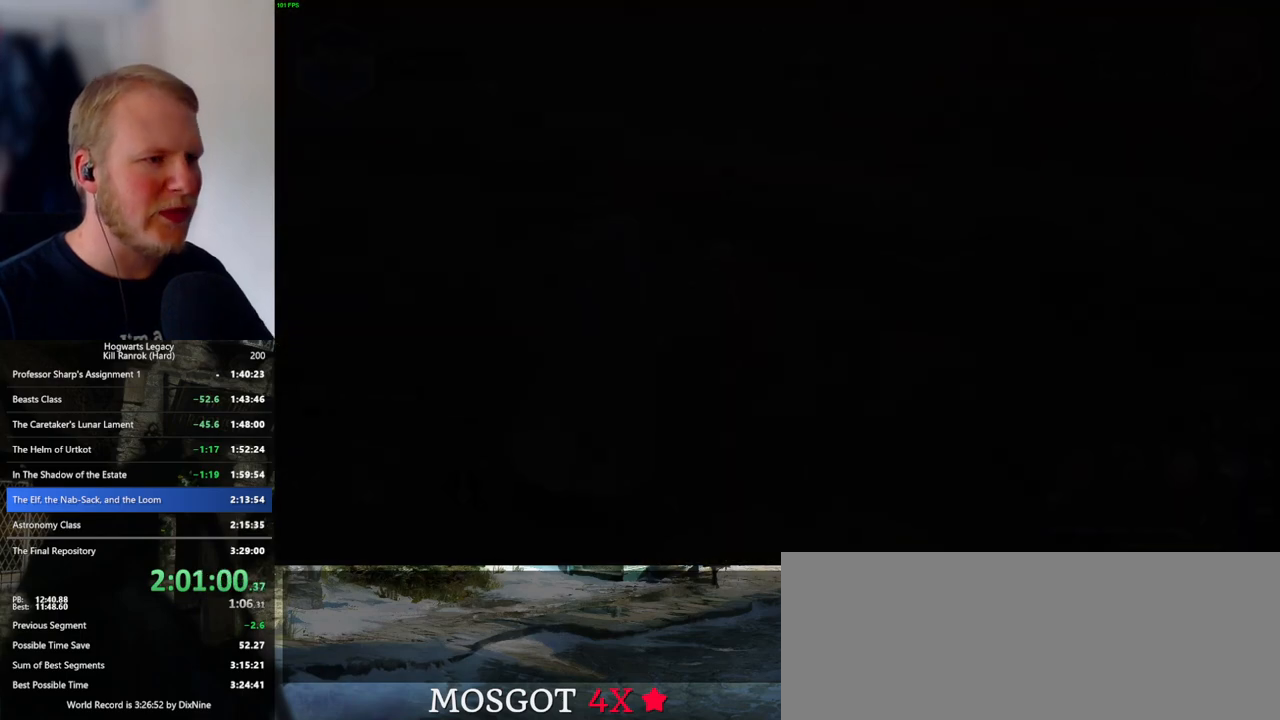
{"keys": [], "mouse": [], "events": []}
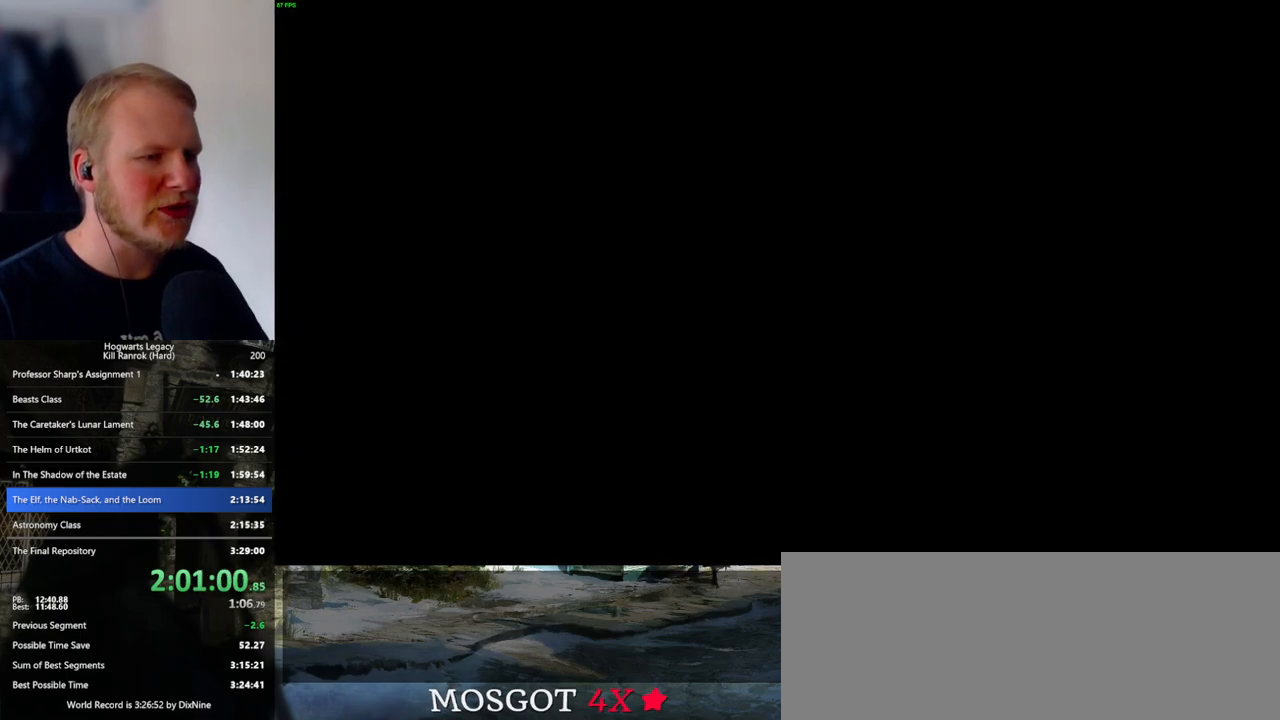
{"keys": ["w"], "mouse": [], "events": [[317, "w", "down"]]}
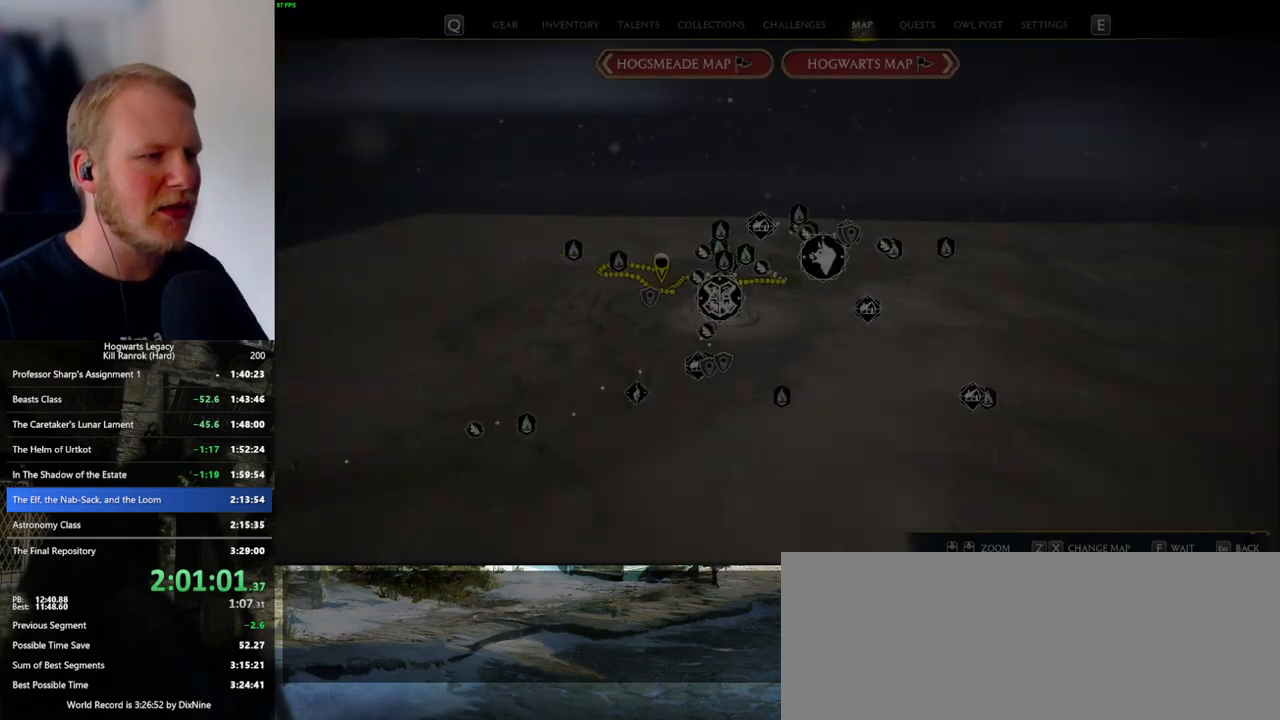
{"keys": [], "mouse": [], "events": [[284, "w", "up"]]}
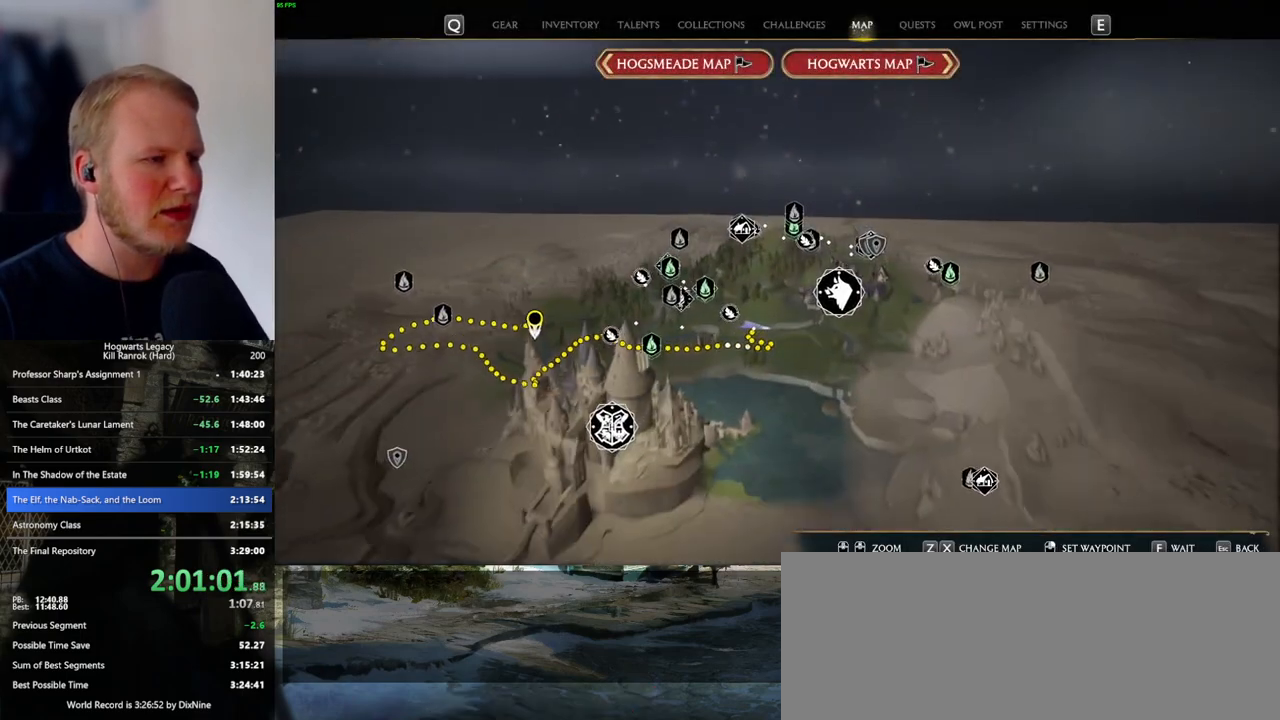
{"keys": [], "mouse": [], "events": [[34, "s", "down"], [100, "a", "down"], [217, "a", "up"], [317, "s", "up"]]}
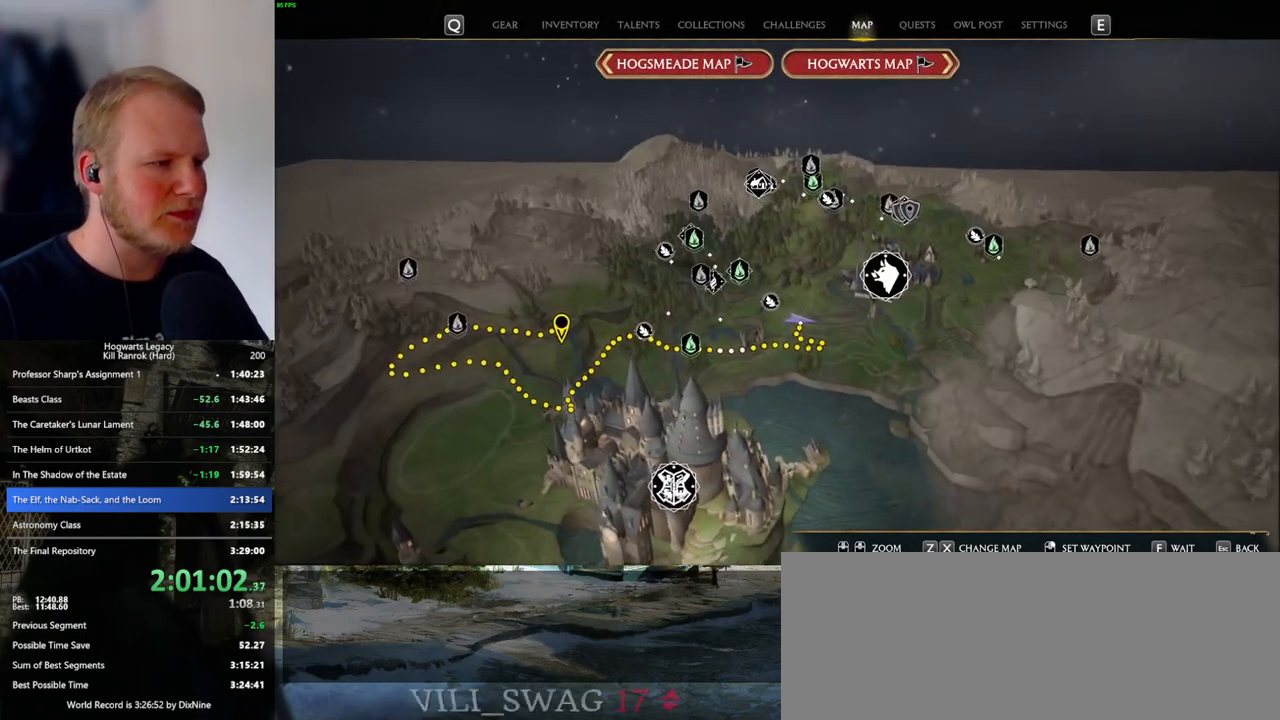
{"keys": [], "mouse": ["left"], "events": [[400, "mouse_left", "down"]]}
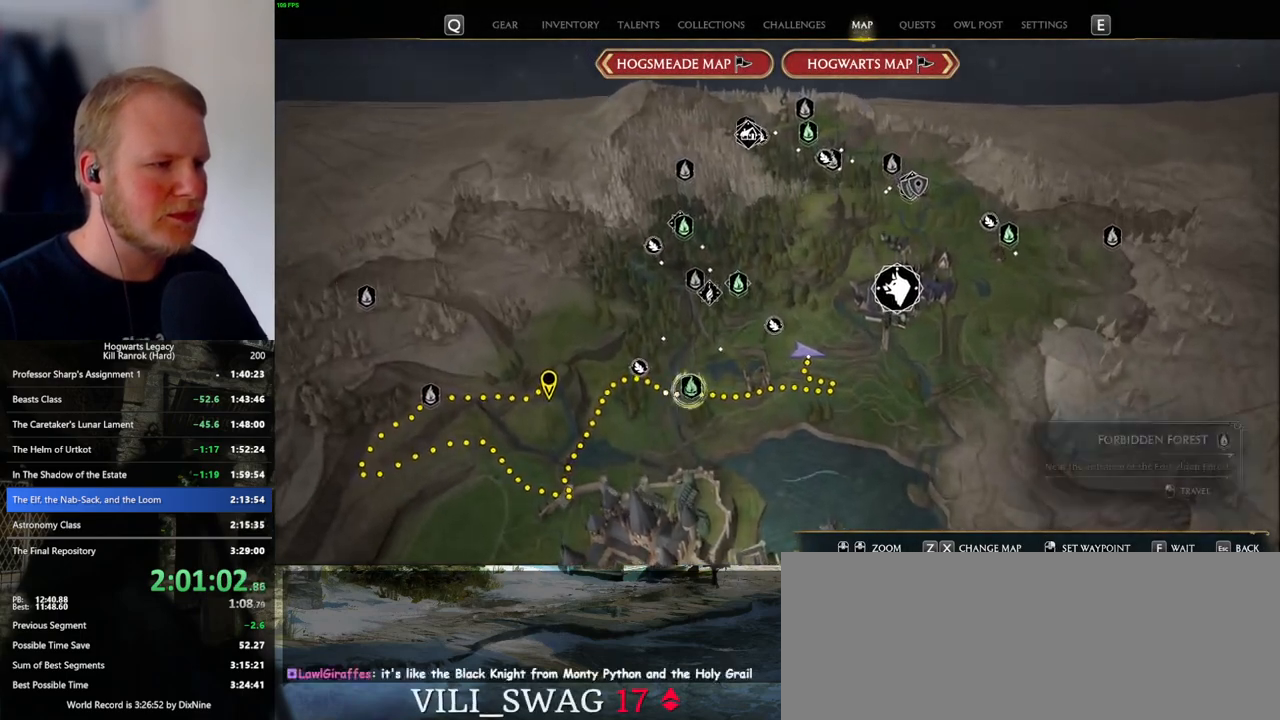
{"keys": [], "mouse": [], "events": [[17, "mouse_left", "up"]]}